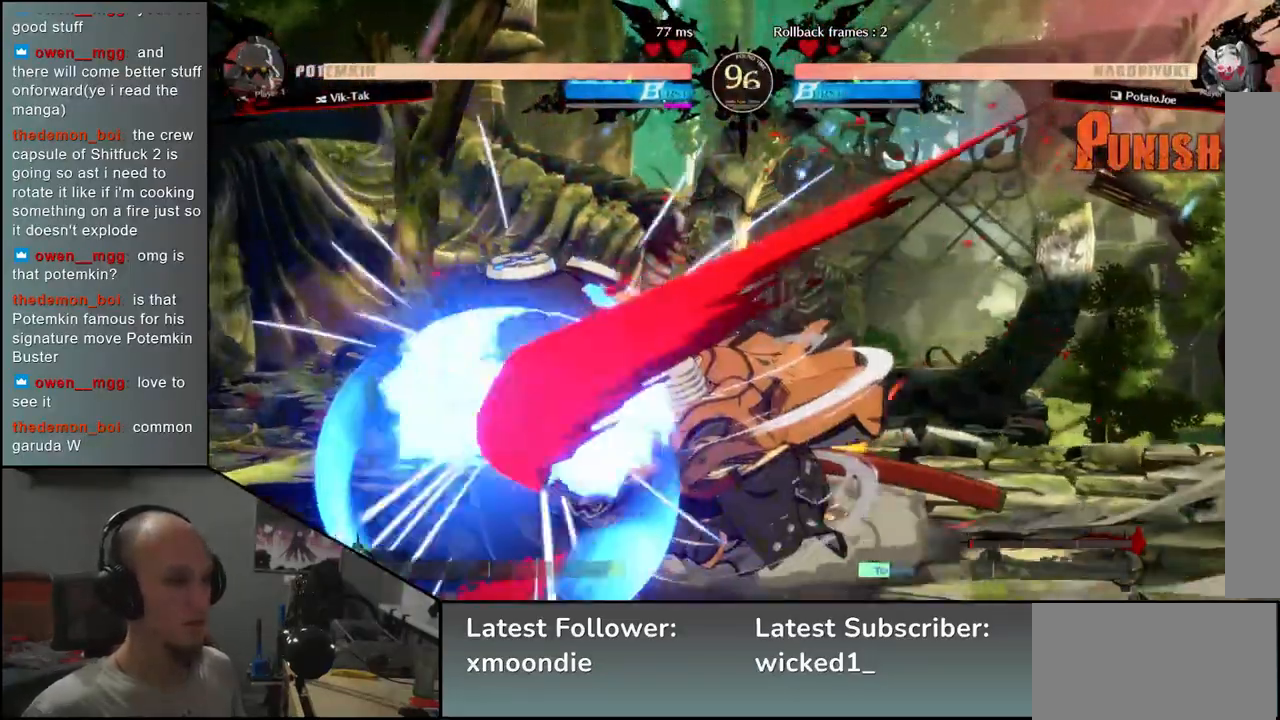
Gameplay with a controller (arcade stick); each line is a JSON object with the inputs held at the frame after it (dt_ms = milliseconds from this image to that frame). "events" lists button and stick changes between this image and that frame as [ms after this image, input, new state], when the widget could be followed in between. Not read: L3 R3 other_buttons.
{"dt_ms": 500, "buttons": [], "left_stick": "center", "events": [[117, "SQUARE", "down"], [117, "left_stick", "left"], [250, "SQUARE", "up"], [283, "left_stick", "down"], [333, "left_stick", "center"]]}
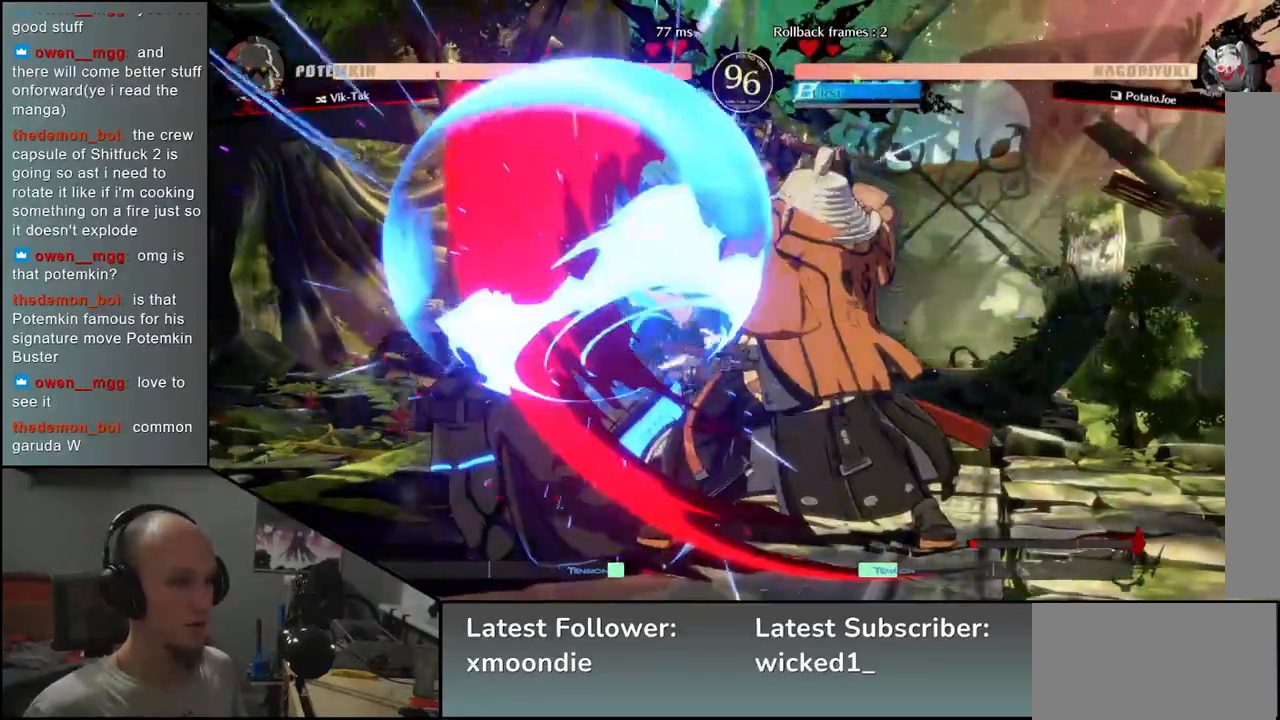
{"dt_ms": 500, "buttons": [], "left_stick": "center", "events": [[250, "SQUARE", "down"], [367, "SQUARE", "up"]]}
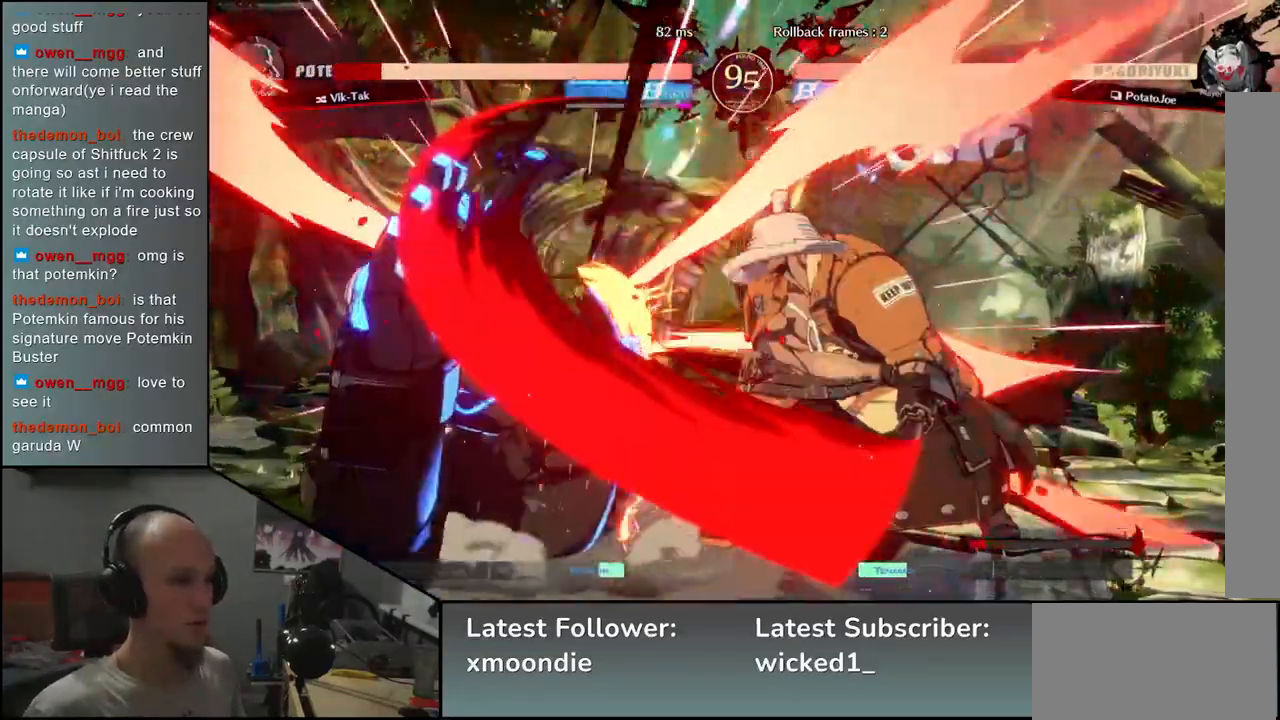
{"dt_ms": 500, "buttons": [], "left_stick": "center", "events": []}
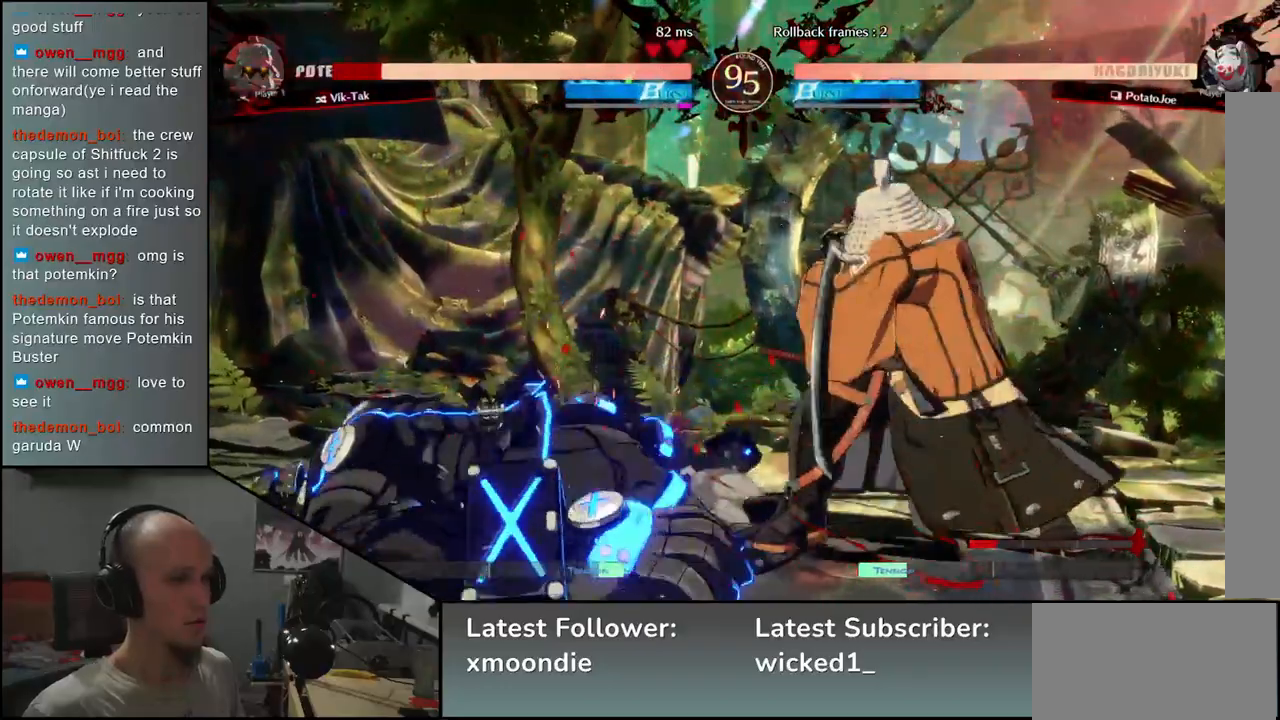
{"dt_ms": 500, "buttons": [], "left_stick": "center", "events": []}
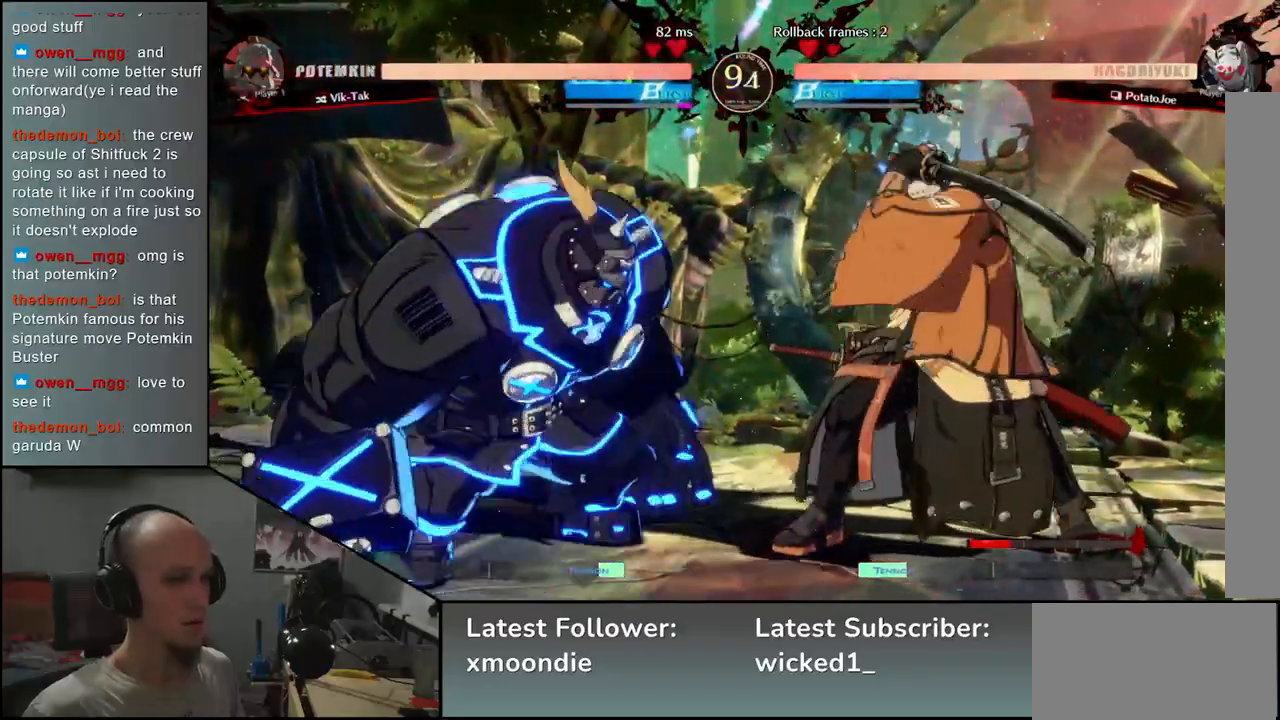
{"dt_ms": 500, "buttons": [], "left_stick": "center", "events": [[67, "left_stick", "down"], [117, "TRIANGLE", "down"], [217, "TRIANGLE", "up"], [350, "left_stick", "center"], [367, "SQUARE", "down"], [450, "SQUARE", "up"]]}
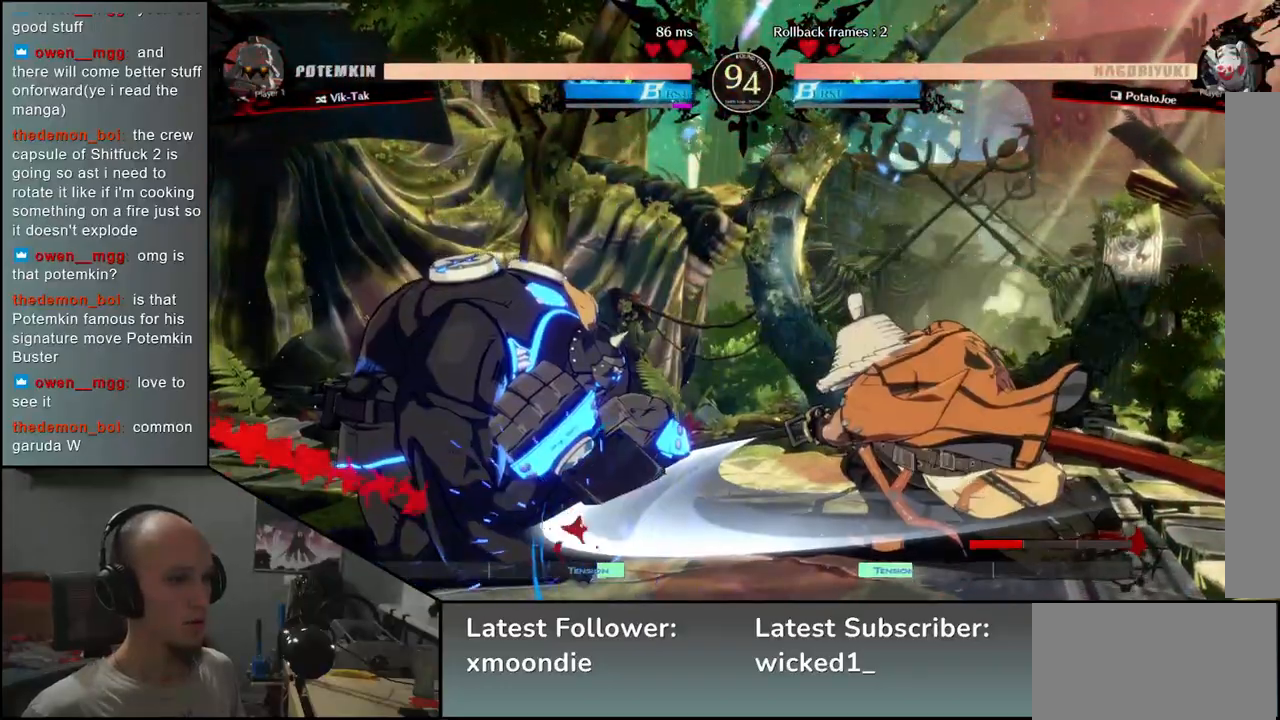
{"dt_ms": 500, "buttons": [], "left_stick": "center", "events": [[50, "SQUARE", "down"], [117, "SQUARE", "up"], [417, "left_stick", "left"], [500, "left_stick", "center"]]}
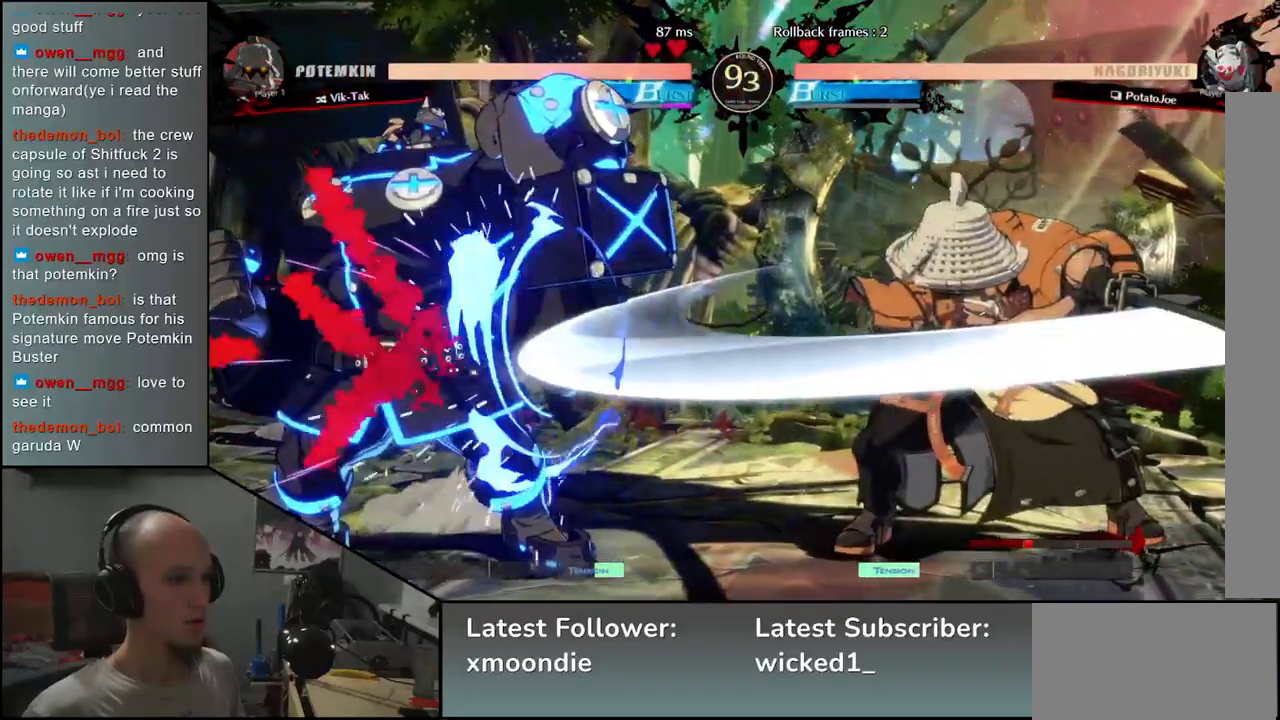
{"dt_ms": 500, "buttons": [], "left_stick": "center", "events": [[100, "left_stick", "right"], [300, "left_stick", "down"], [367, "left_stick", "left"], [383, "L2", "down"], [467, "L2", "up"], [483, "left_stick", "center"]]}
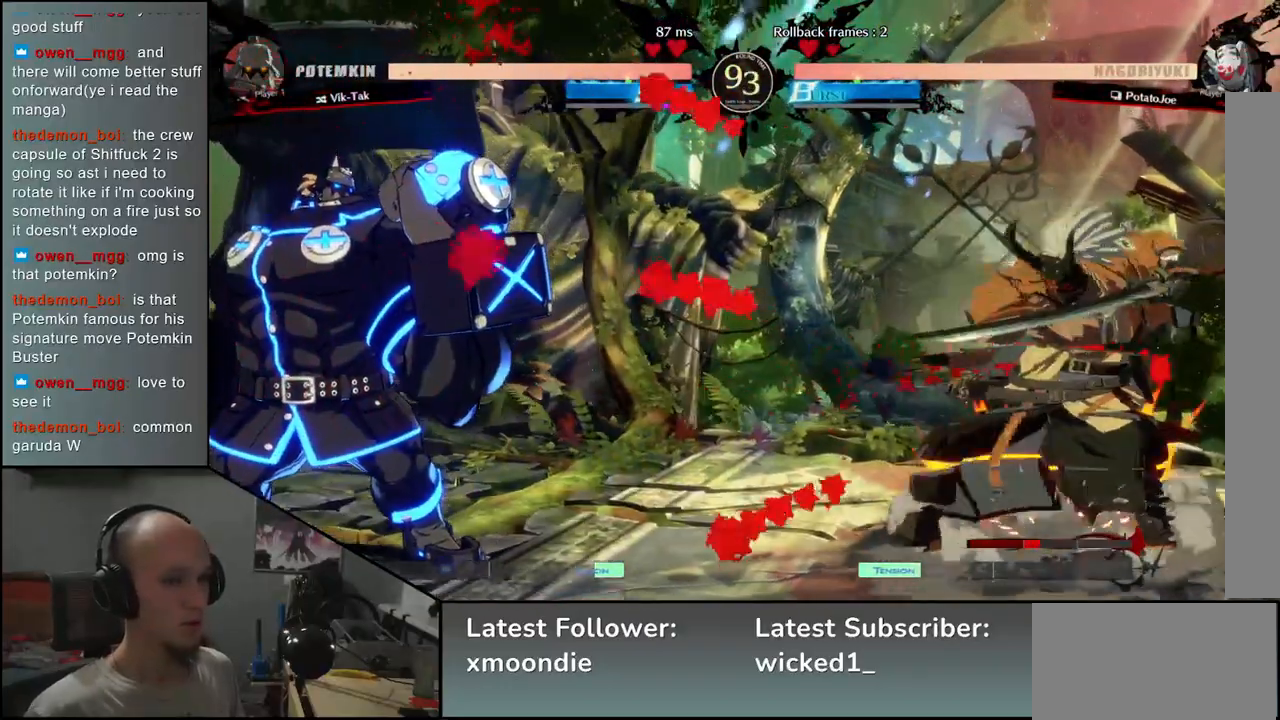
{"dt_ms": 500, "buttons": [], "left_stick": "down", "events": [[133, "left_stick", "down"], [183, "L2", "down"], [200, "L2", "up"], [283, "L2", "down"], [367, "L2", "up"], [417, "L2", "down"], [467, "L2", "up"]]}
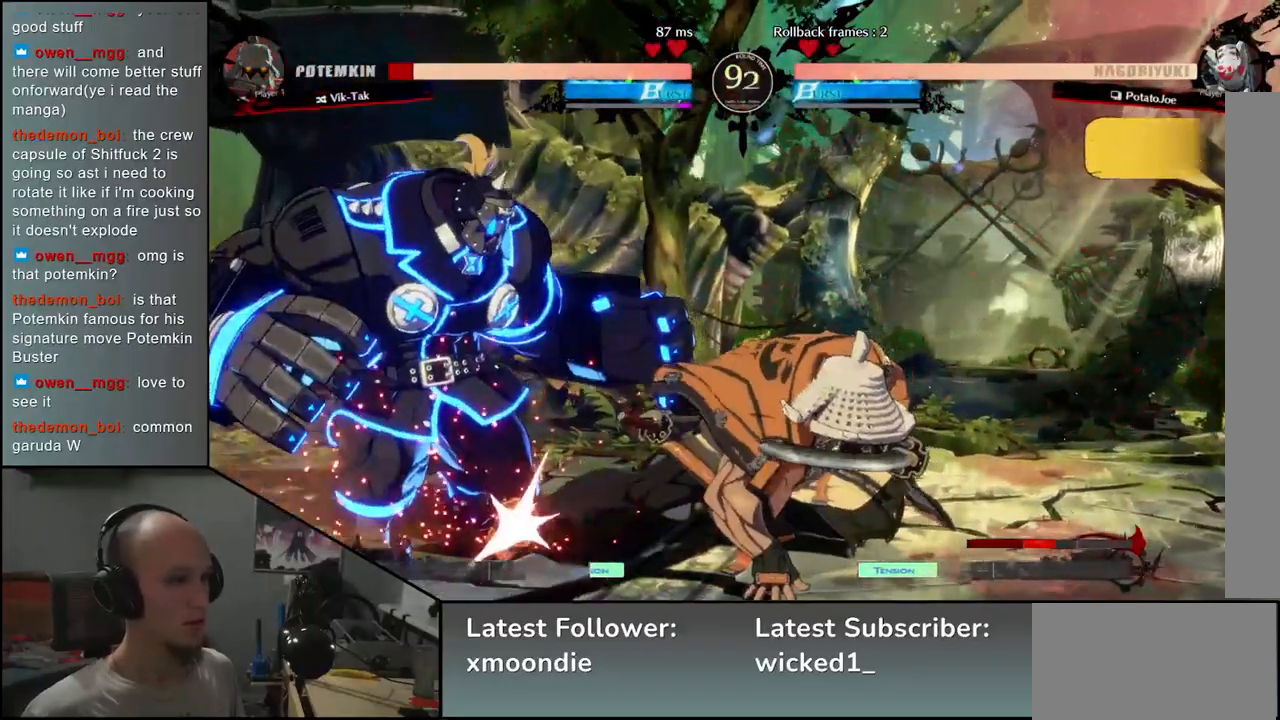
{"dt_ms": 500, "buttons": [], "left_stick": "left", "events": [[67, "L1", "down"], [167, "L1", "up"], [217, "left_stick", "down-right"], [367, "SQUARE", "down"], [383, "left_stick", "left"], [467, "SQUARE", "up"]]}
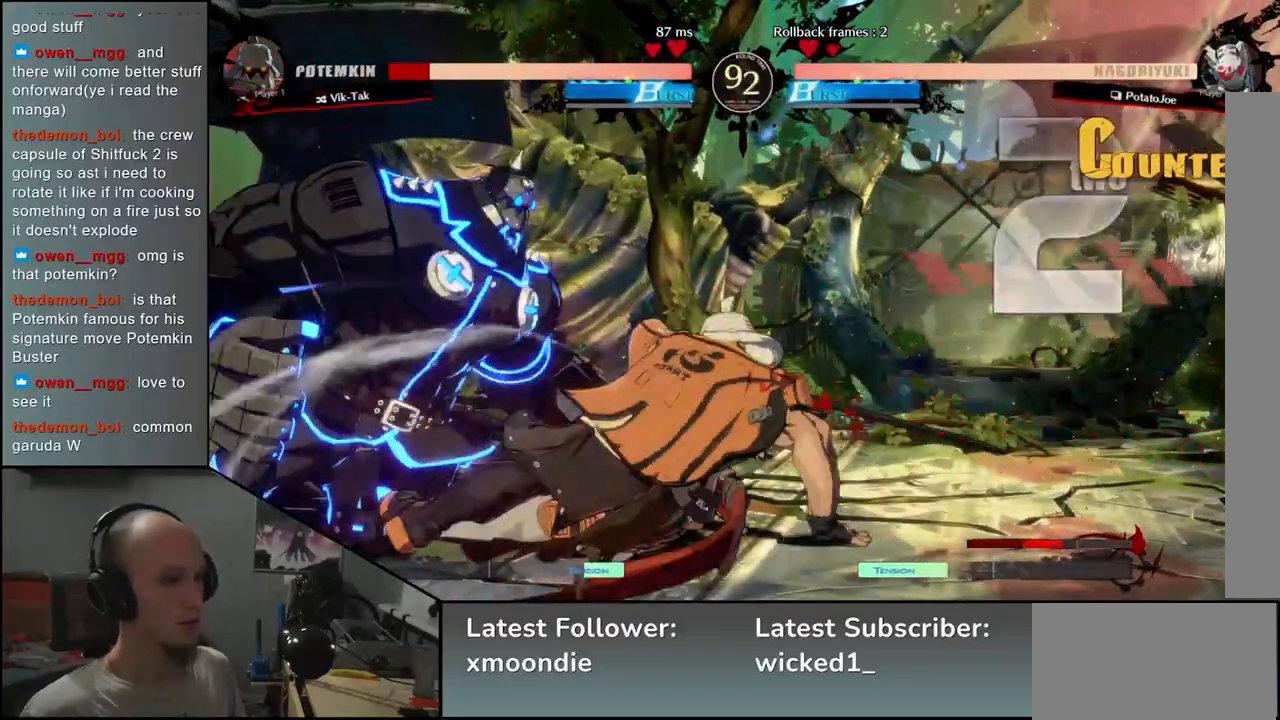
{"dt_ms": 500, "buttons": [], "left_stick": "left", "events": [[83, "SQUARE", "down"], [133, "SQUARE", "up"], [217, "SQUARE", "down"], [283, "SQUARE", "up"], [383, "SQUARE", "down"], [450, "SQUARE", "up"]]}
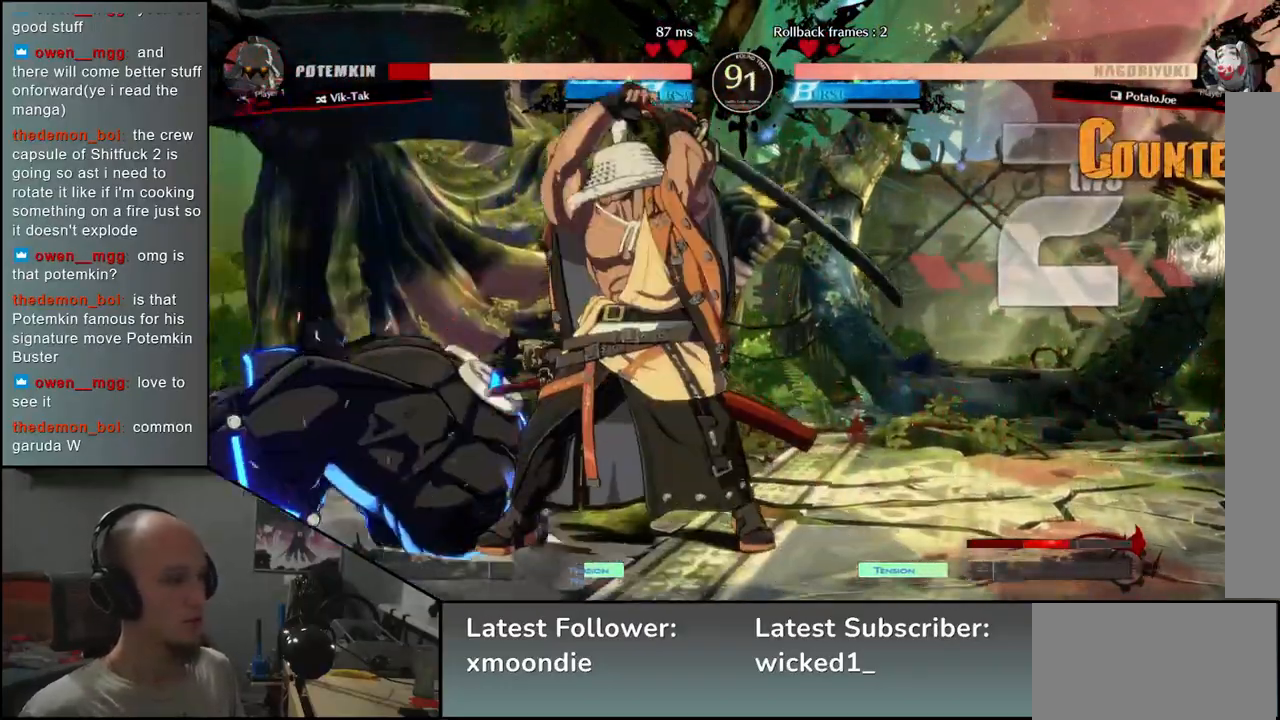
{"dt_ms": 500, "buttons": [], "left_stick": "center", "events": [[33, "SQUARE", "down"], [117, "SQUARE", "up"], [283, "left_stick", "center"]]}
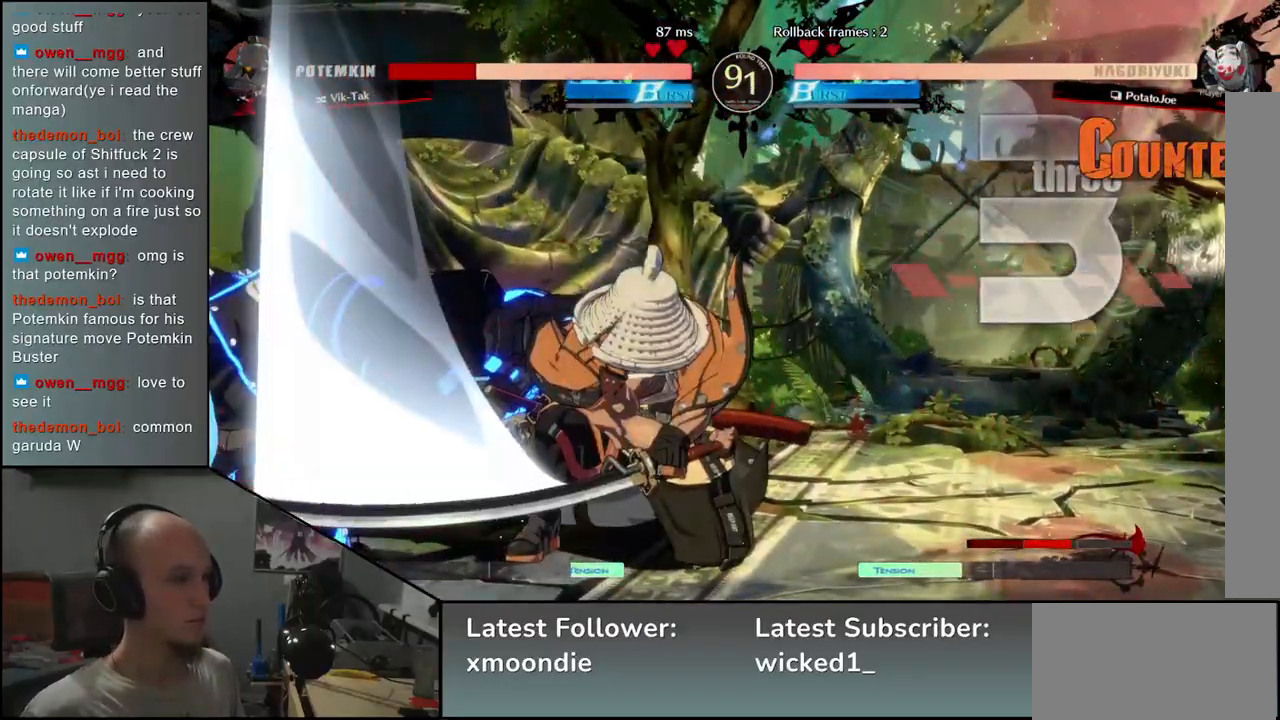
{"dt_ms": 500, "buttons": [], "left_stick": "center", "events": []}
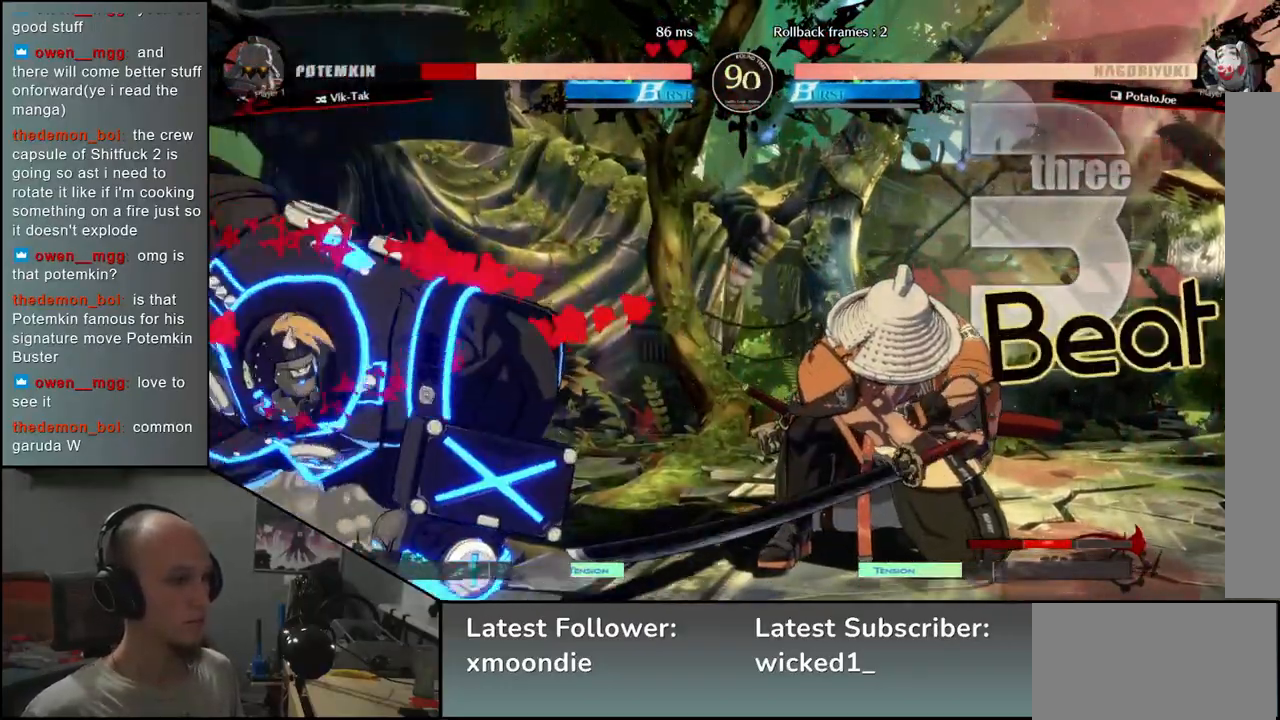
{"dt_ms": 500, "buttons": [], "left_stick": "down-right", "events": [[300, "left_stick", "down-right"], [367, "SQUARE", "down"], [500, "SQUARE", "up"]]}
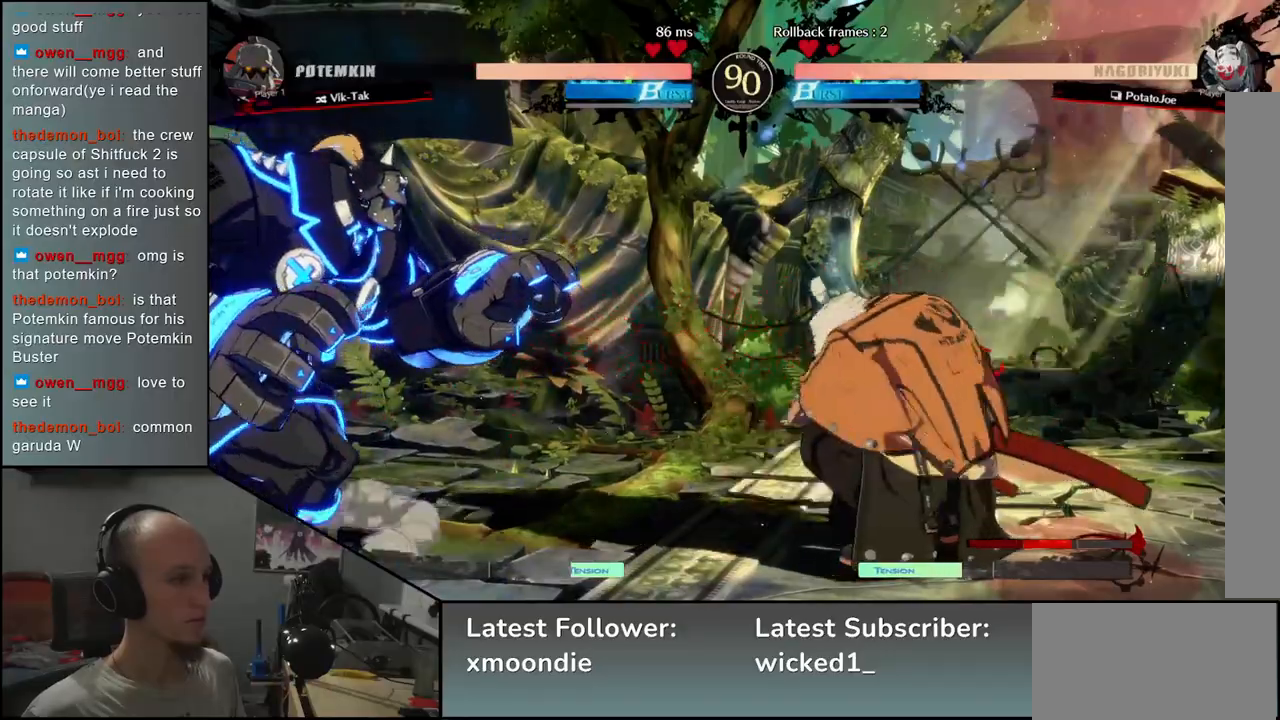
{"dt_ms": 500, "buttons": [], "left_stick": "right", "events": [[367, "left_stick", "right"]]}
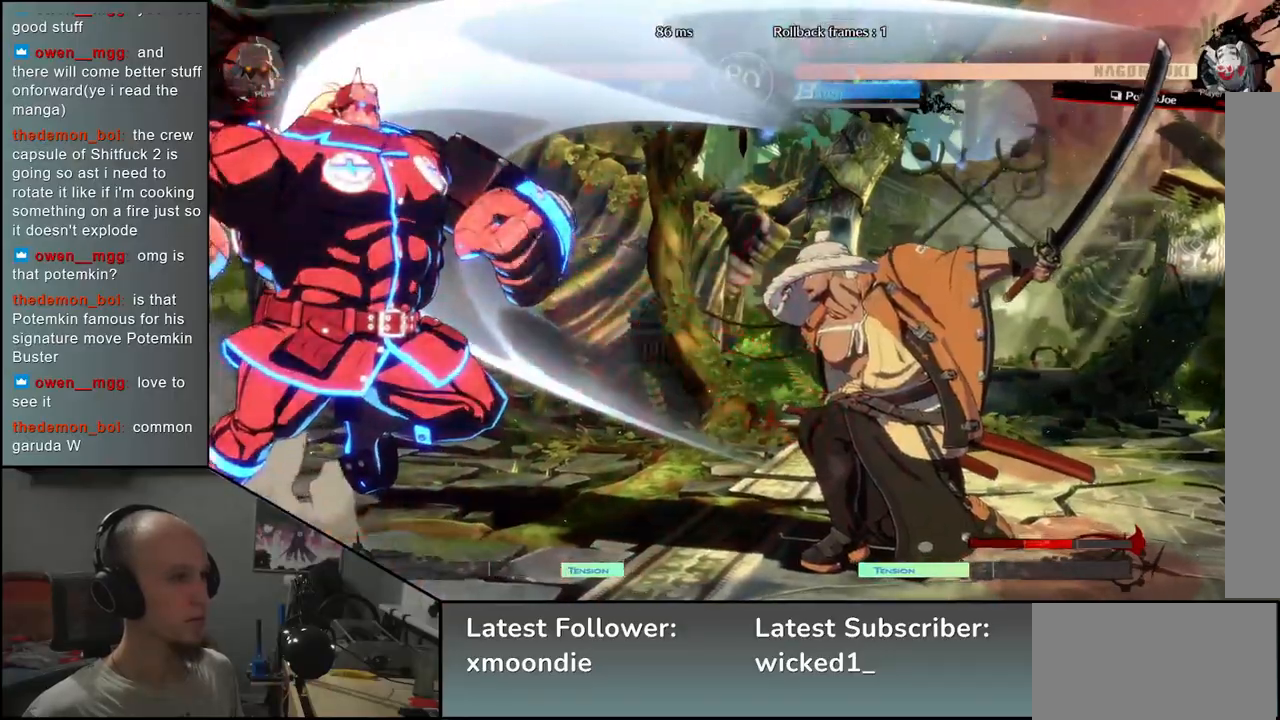
{"dt_ms": 500, "buttons": [], "left_stick": "right", "events": []}
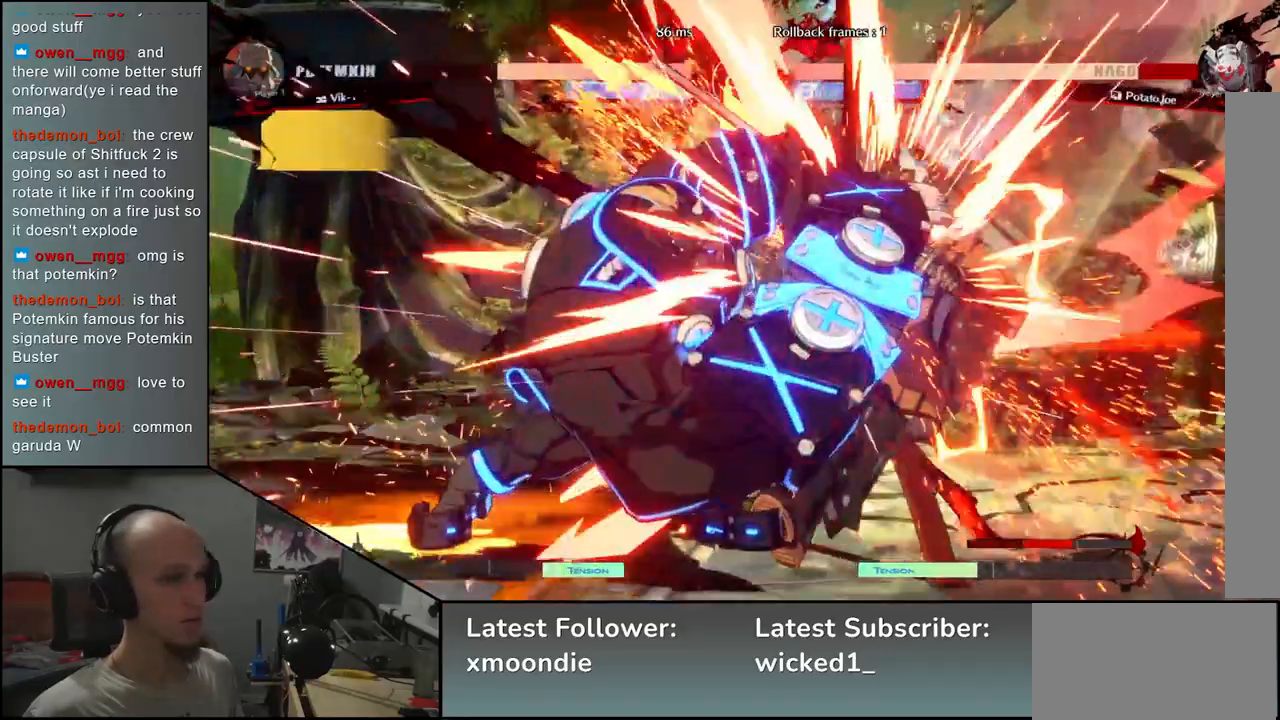
{"dt_ms": 500, "buttons": [], "left_stick": "down-right", "events": [[167, "left_stick", "down-right"]]}
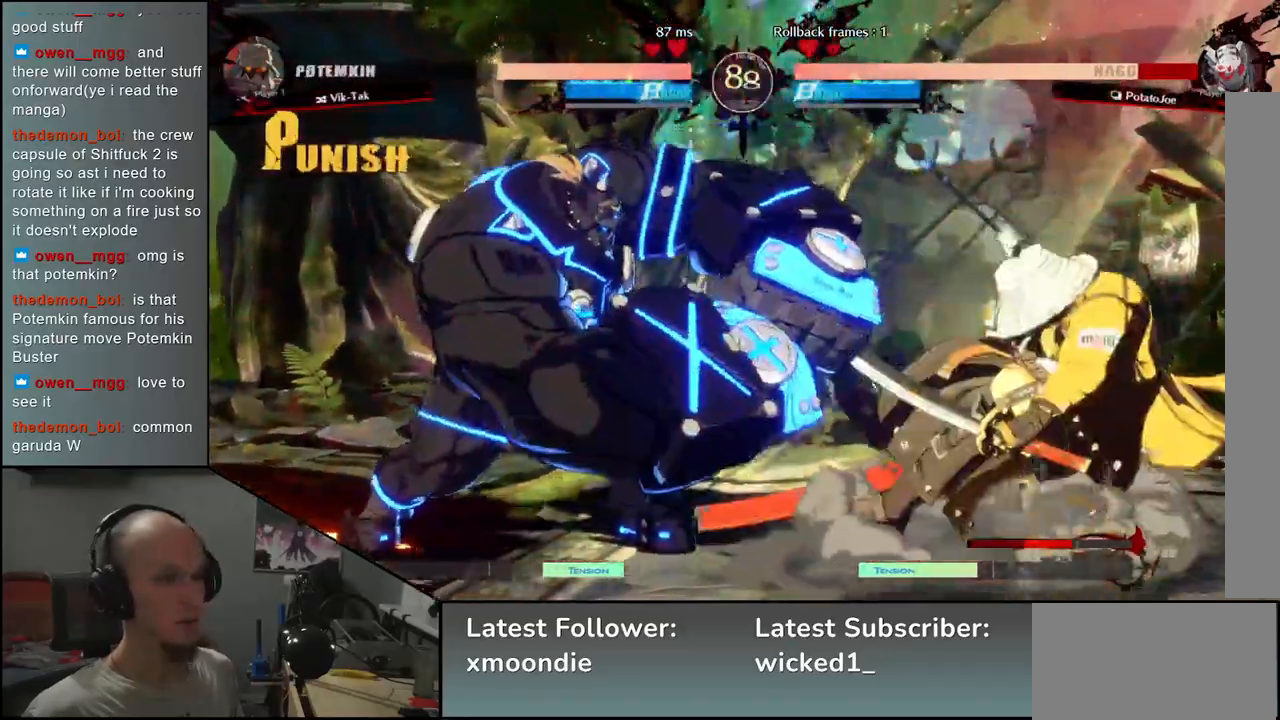
{"dt_ms": 500, "buttons": [], "left_stick": "right", "events": [[200, "left_stick", "right"]]}
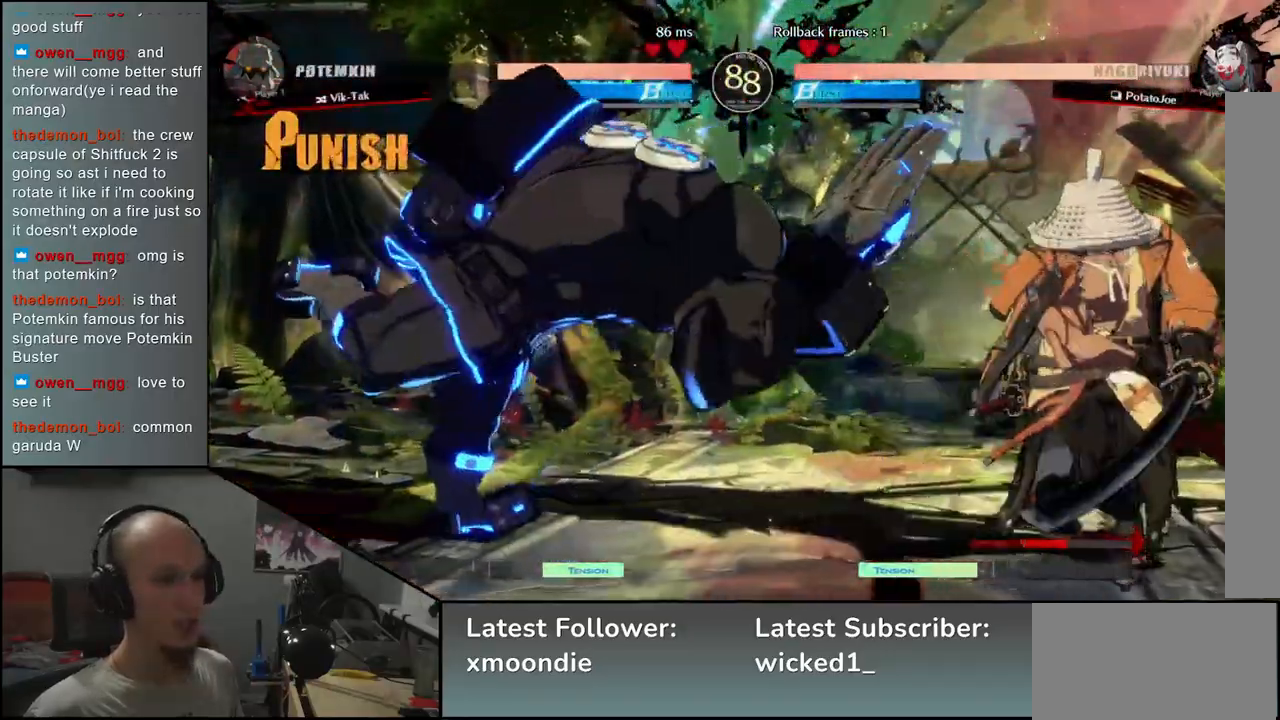
{"dt_ms": 500, "buttons": [], "left_stick": "right", "events": []}
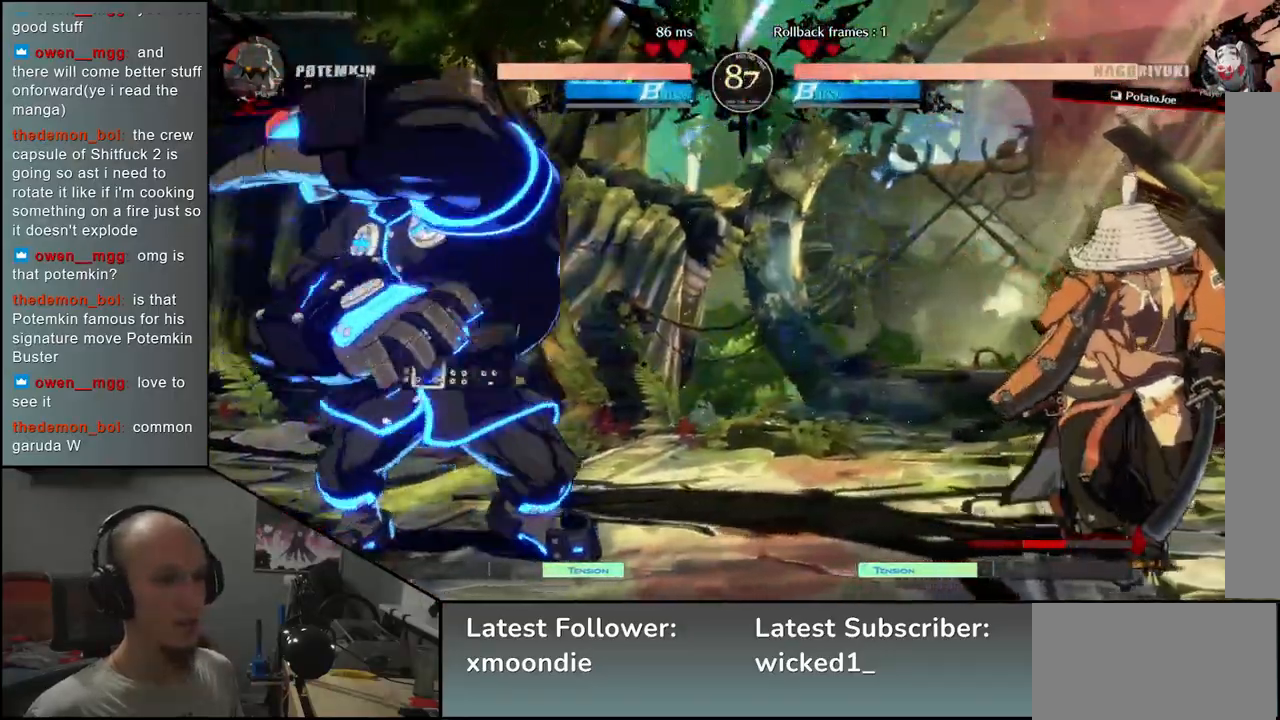
{"dt_ms": 500, "buttons": [], "left_stick": "right", "events": [[33, "left_stick", "center"], [83, "left_stick", "left"], [200, "R1", "down"], [283, "R1", "up"], [467, "left_stick", "right"]]}
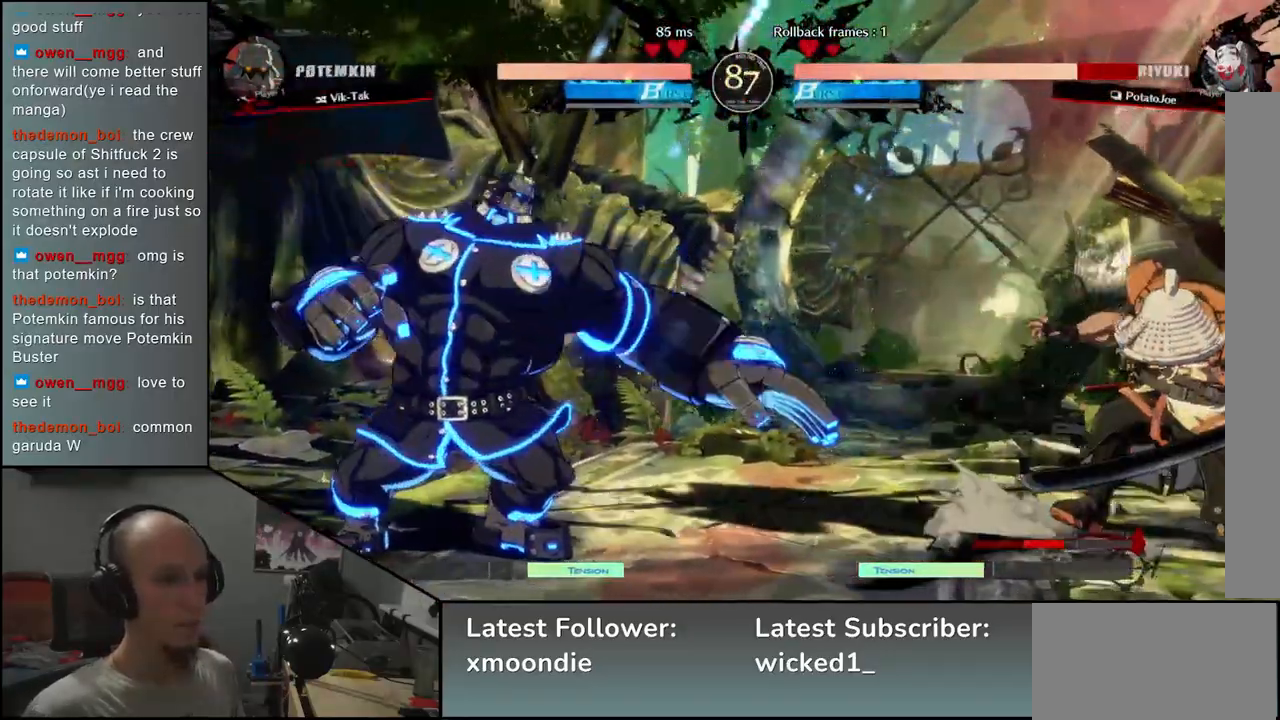
{"dt_ms": 500, "buttons": [], "left_stick": "right", "events": []}
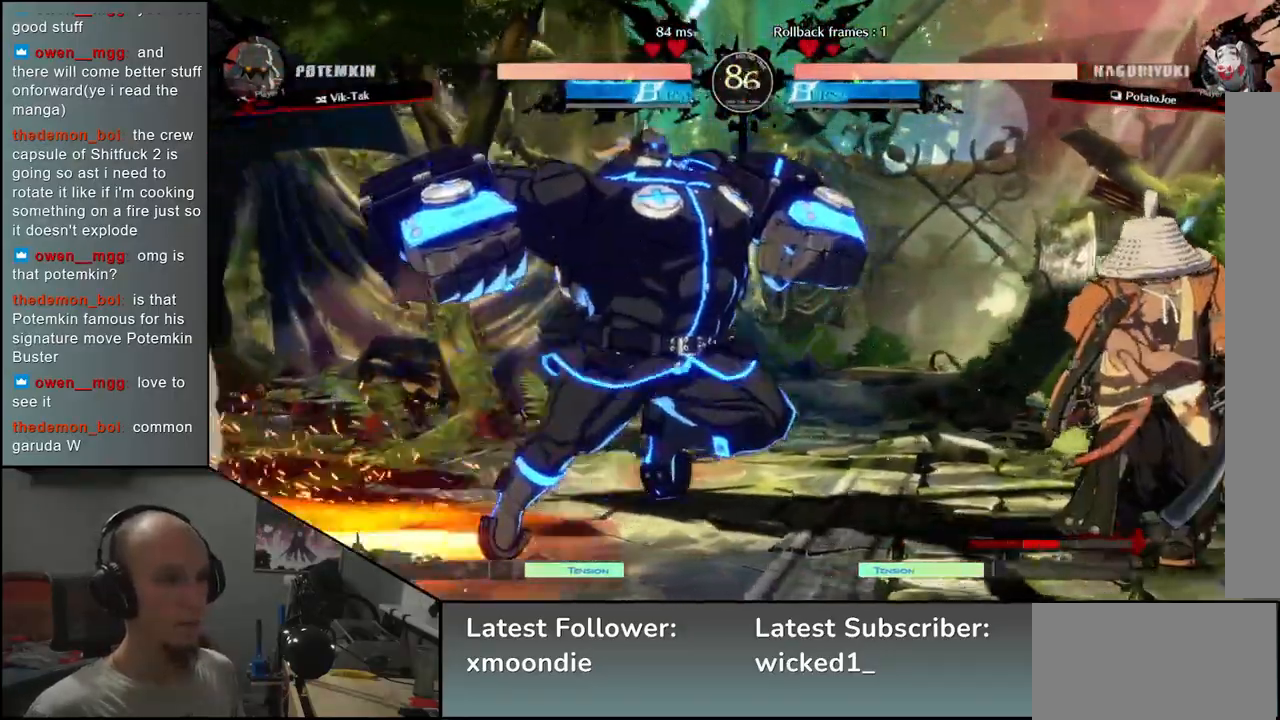
{"dt_ms": 500, "buttons": [], "left_stick": "center", "events": [[117, "left_stick", "left"], [167, "R1", "down"], [250, "R1", "up"], [367, "left_stick", "center"]]}
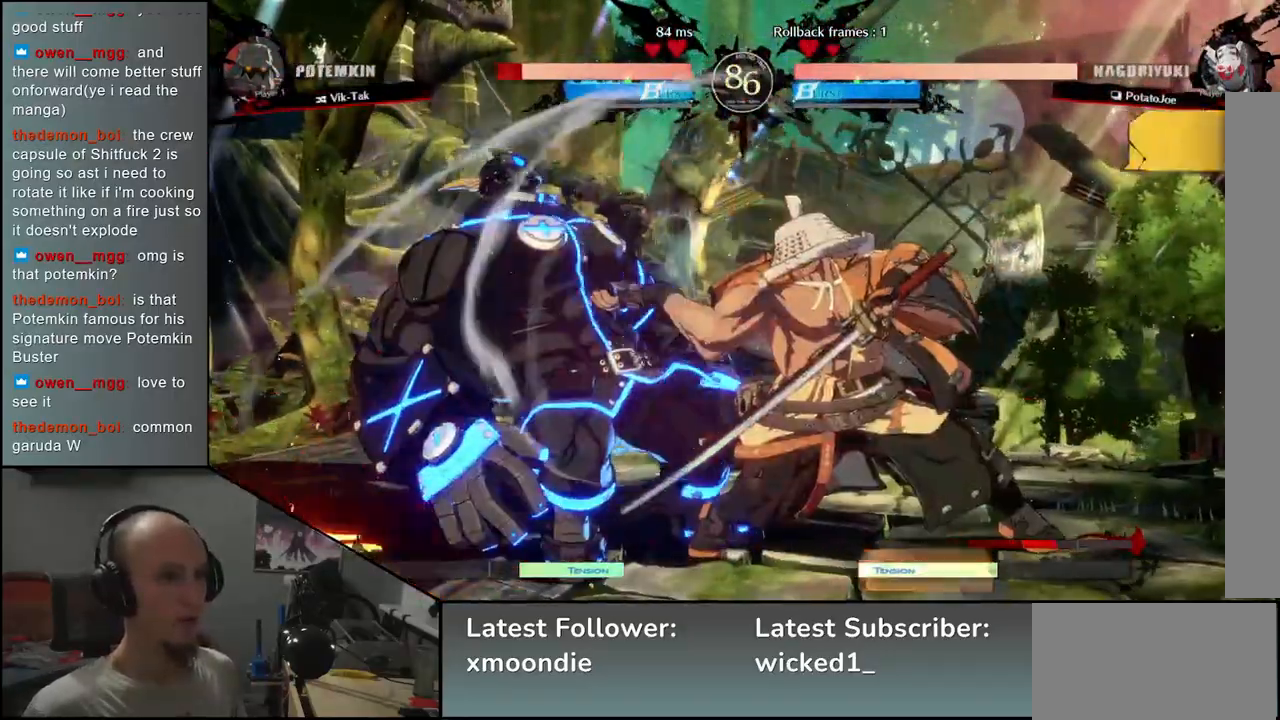
{"dt_ms": 500, "buttons": ["TRIANGLE"], "left_stick": "down", "events": [[33, "left_stick", "down"], [83, "left_stick", "down-right"], [150, "TRIANGLE", "down"], [250, "TRIANGLE", "up"], [250, "left_stick", "down"], [350, "TRIANGLE", "down"], [417, "TRIANGLE", "up"], [500, "TRIANGLE", "down"]]}
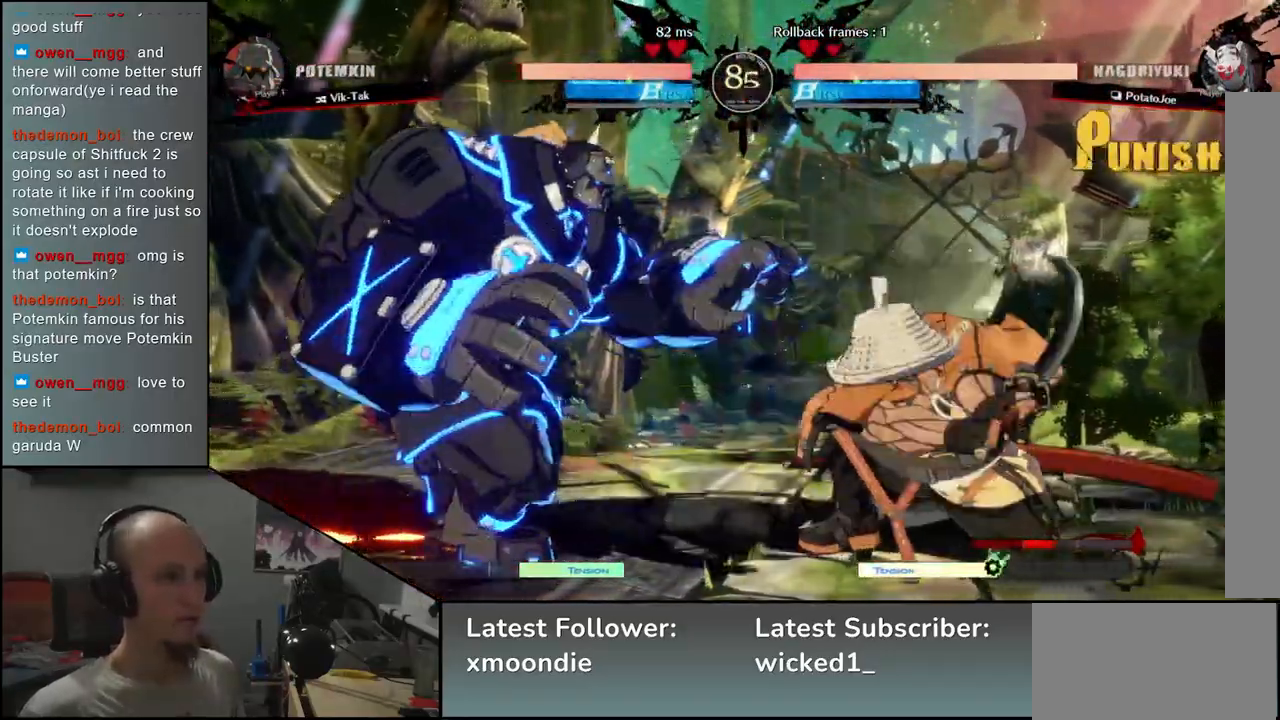
{"dt_ms": 1000, "buttons": ["L2"], "left_stick": "left", "events": [[67, "TRIANGLE", "up"], [200, "left_stick", "center"], [250, "SQUARE", "down"], [333, "SQUARE", "up"], [433, "SQUARE", "down"], [517, "SQUARE", "up"], [800, "left_stick", "down"], [950, "L2", "down"], [950, "left_stick", "left"]]}
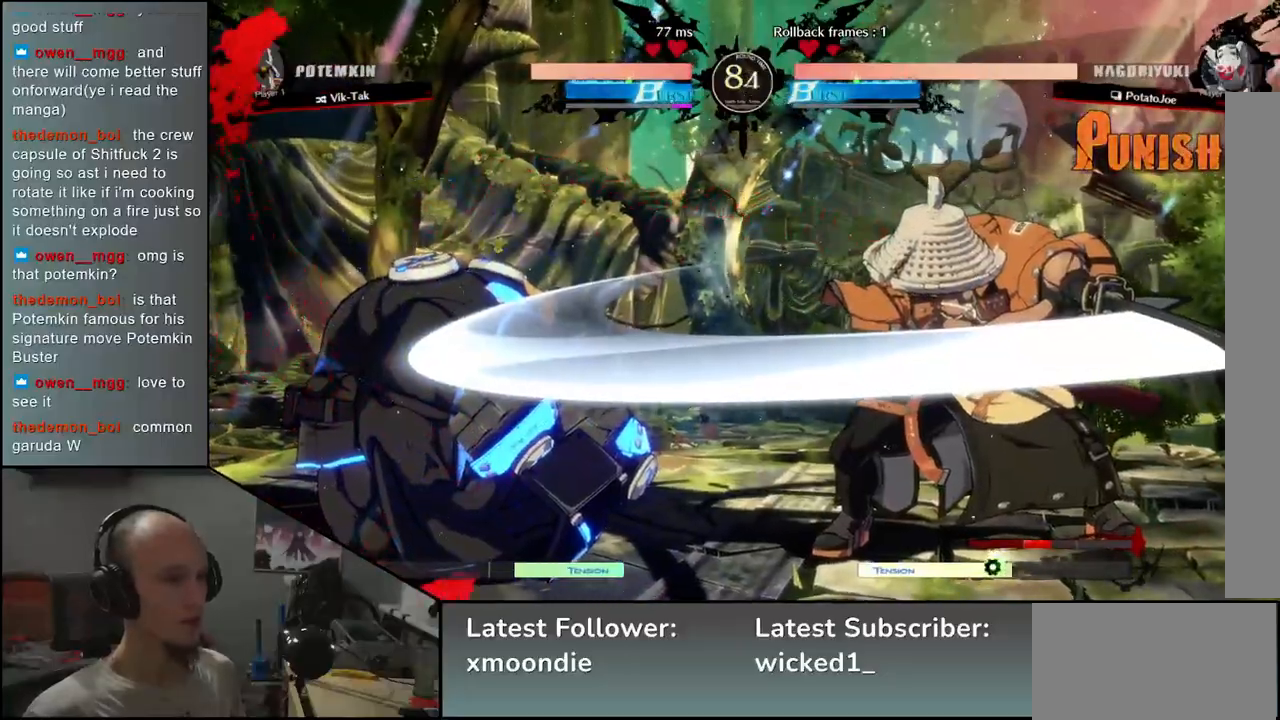
{"dt_ms": 500, "buttons": ["SQUARE", "TRIANGLE", "R1", "R2"], "left_stick": "left", "events": [[100, "L2", "up"], [483, "R1", "down"], [483, "R2", "down"], [483, "SQUARE", "down"], [483, "TRIANGLE", "down"]]}
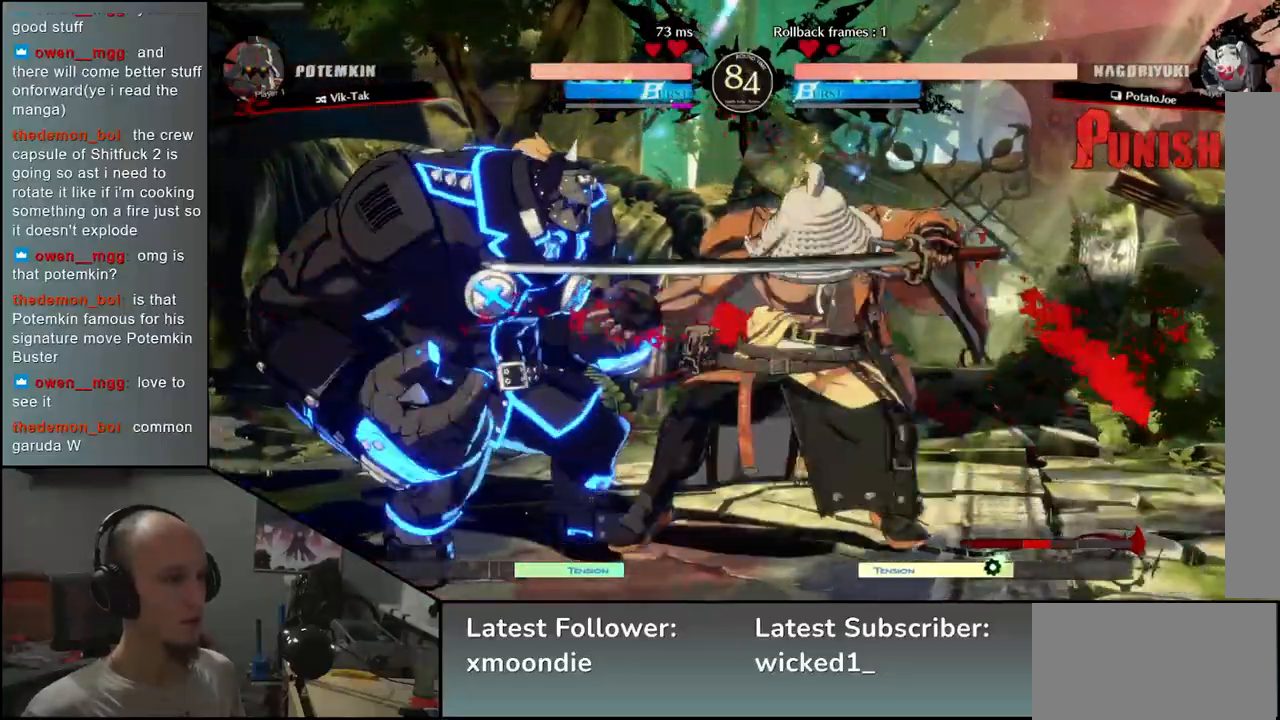
{"dt_ms": 500, "buttons": [], "left_stick": "left", "events": [[117, "R1", "up"], [117, "R2", "up"], [117, "SQUARE", "up"], [117, "TRIANGLE", "up"], [117, "left_stick", "center"], [400, "left_stick", "left"]]}
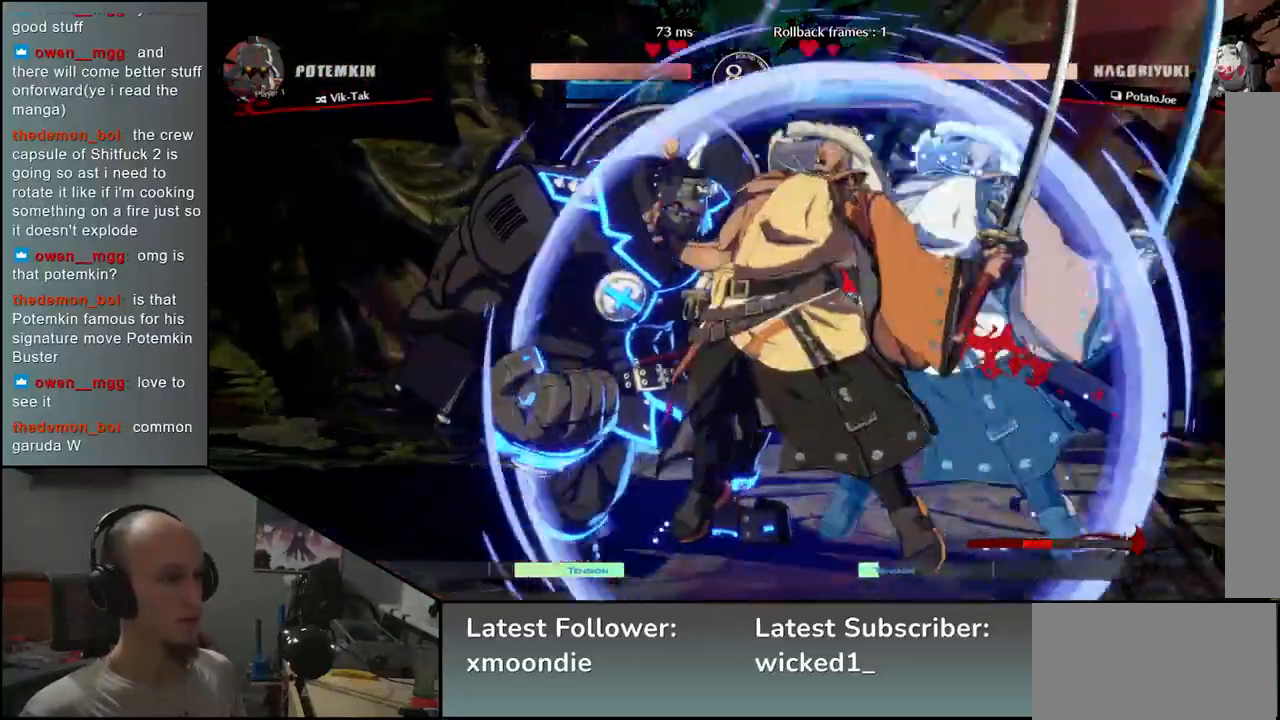
{"dt_ms": 500, "buttons": ["L1"], "left_stick": "down", "events": [[33, "left_stick", "down"], [167, "L2", "down"], [200, "L2", "up"], [283, "L2", "down"], [367, "L2", "up"], [500, "L1", "down"]]}
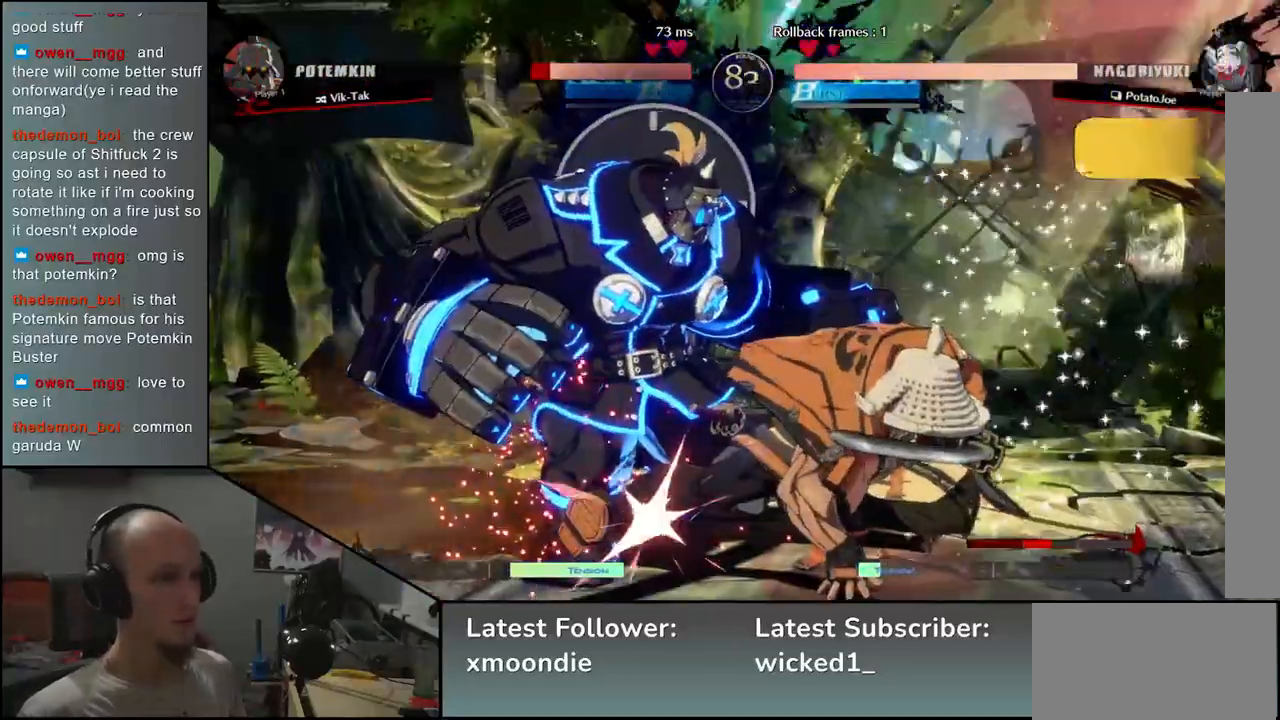
{"dt_ms": 500, "buttons": [], "left_stick": "left", "events": [[83, "L1", "up"], [83, "left_stick", "left"], [233, "SQUARE", "down"], [300, "SQUARE", "up"], [417, "SQUARE", "down"], [483, "SQUARE", "up"]]}